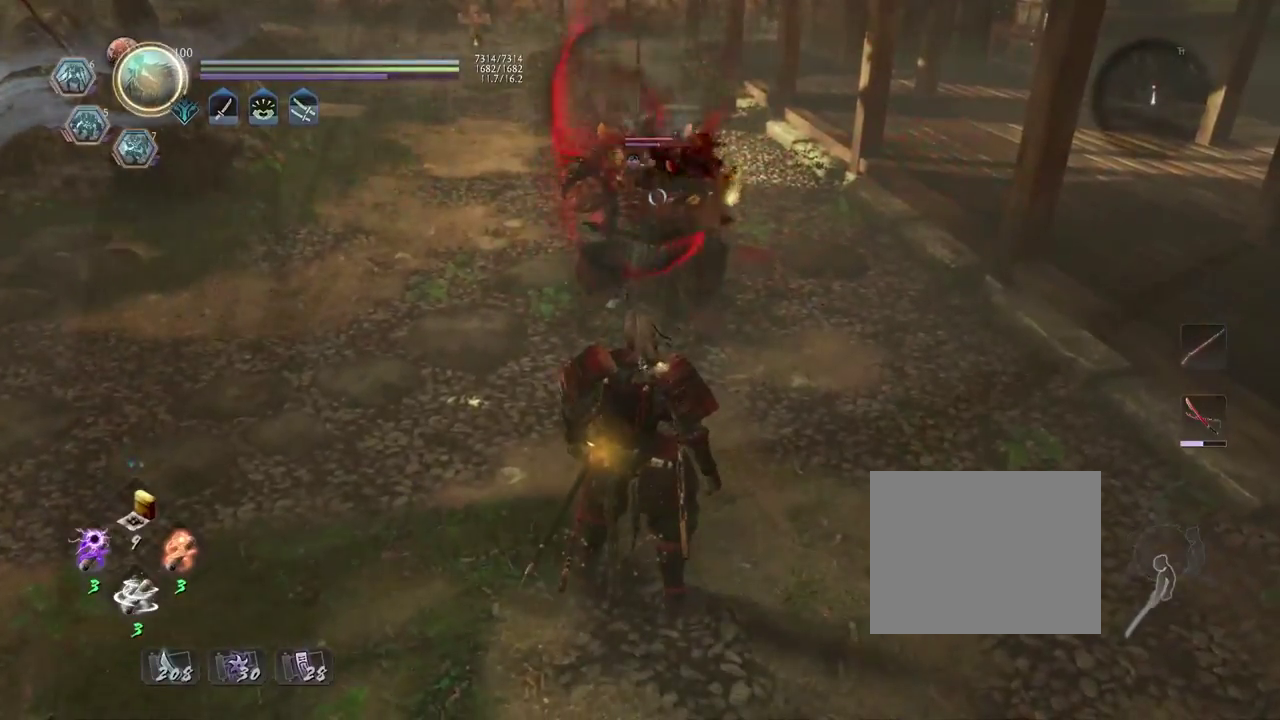
Gameplay with a controller (PlayStation layout); each line is a JSON object with the inputs held at the frame after it (dt_ms = milliseconds from this image to that frame). "events" lists button and stick changes between this image and that frame as [ms after this image, input, new state], when the widget could be followed in between.
{"dt_ms": 500, "buttons": [], "left_stick": "center", "right_stick": "center", "events": []}
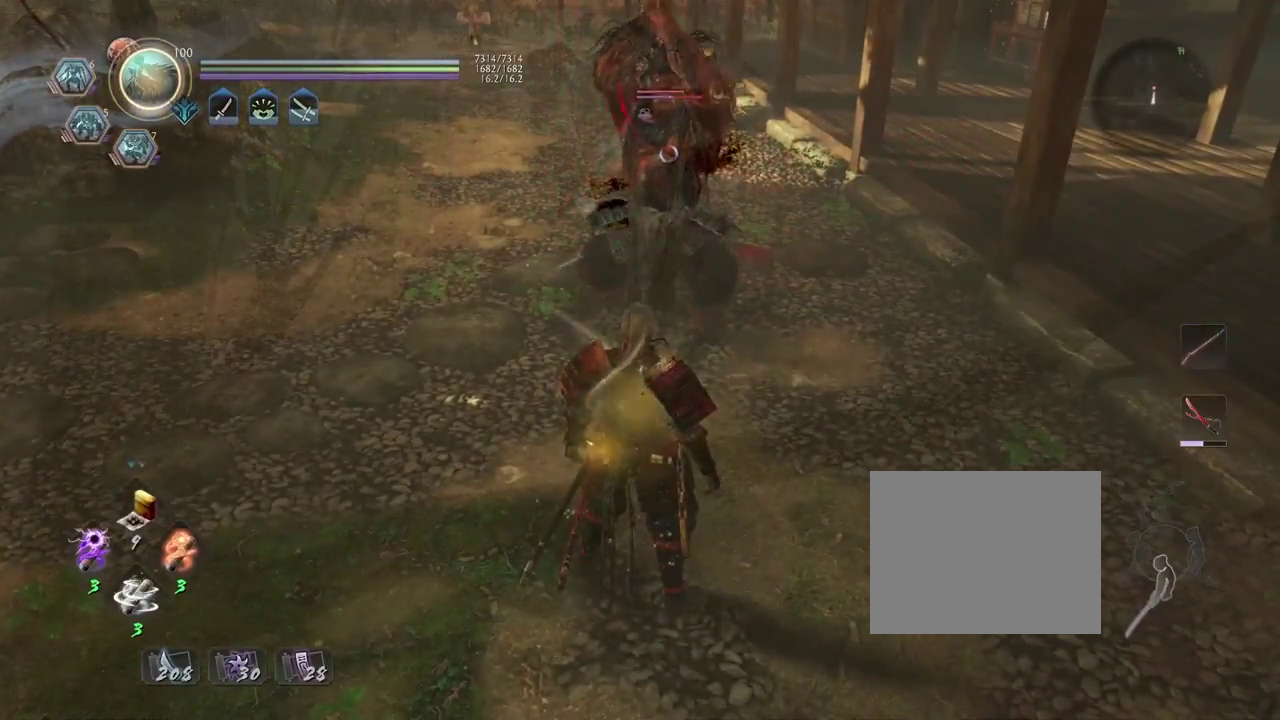
{"dt_ms": 300, "buttons": [], "left_stick": "center", "right_stick": "center", "events": [[100, "R2", "down"], [117, "SQUARE", "down"], [250, "SQUARE", "up"], [283, "R2", "up"]]}
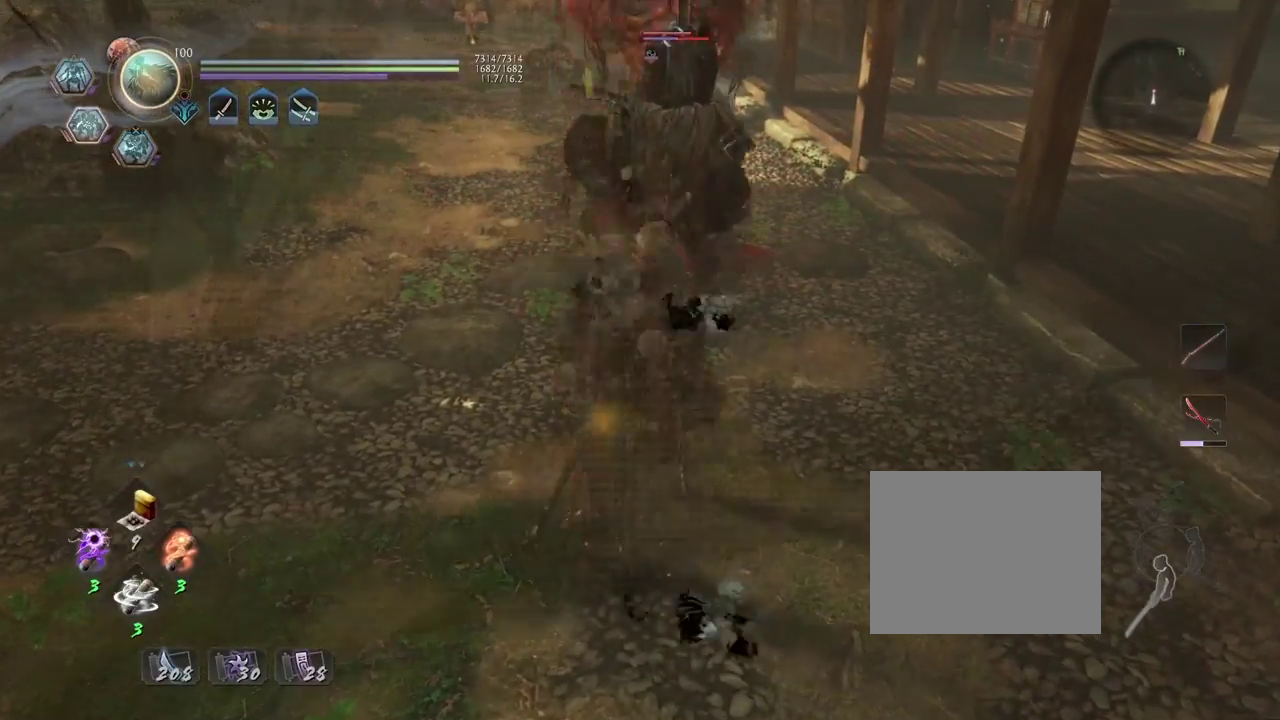
{"dt_ms": 700, "buttons": [], "left_stick": "center", "right_stick": "center", "events": []}
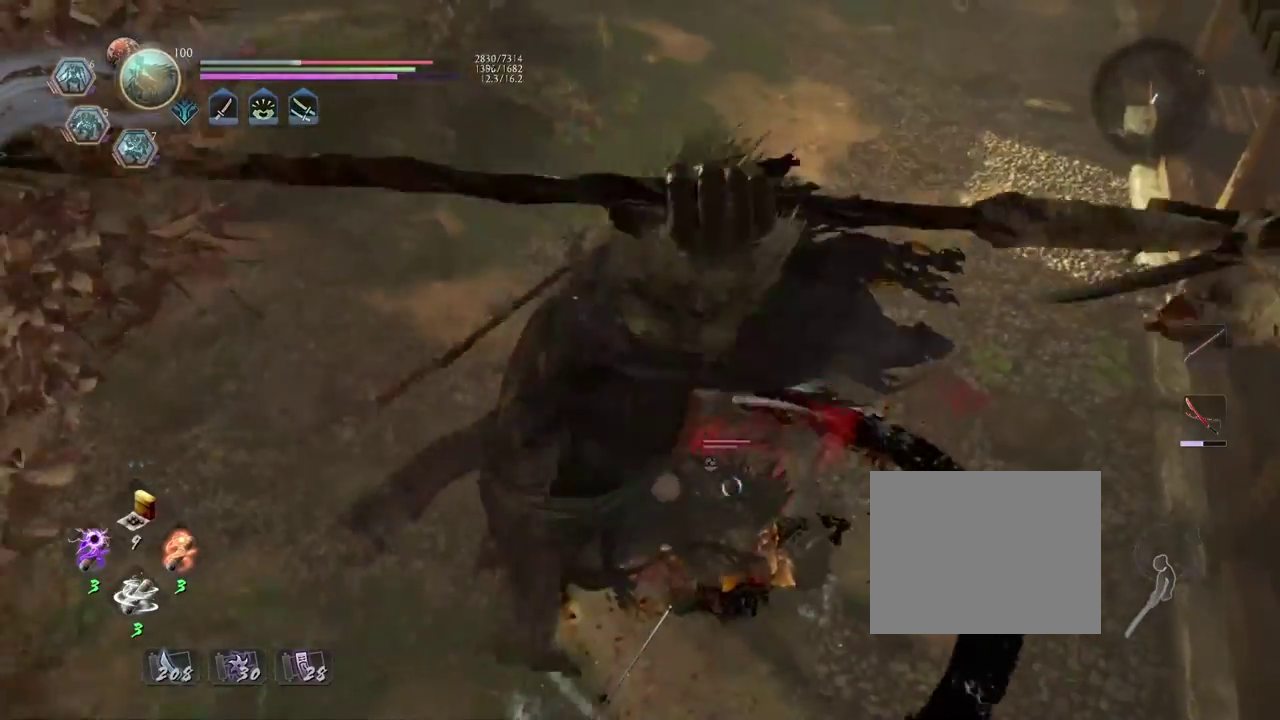
{"dt_ms": 300, "buttons": [], "left_stick": "center", "right_stick": "center", "events": []}
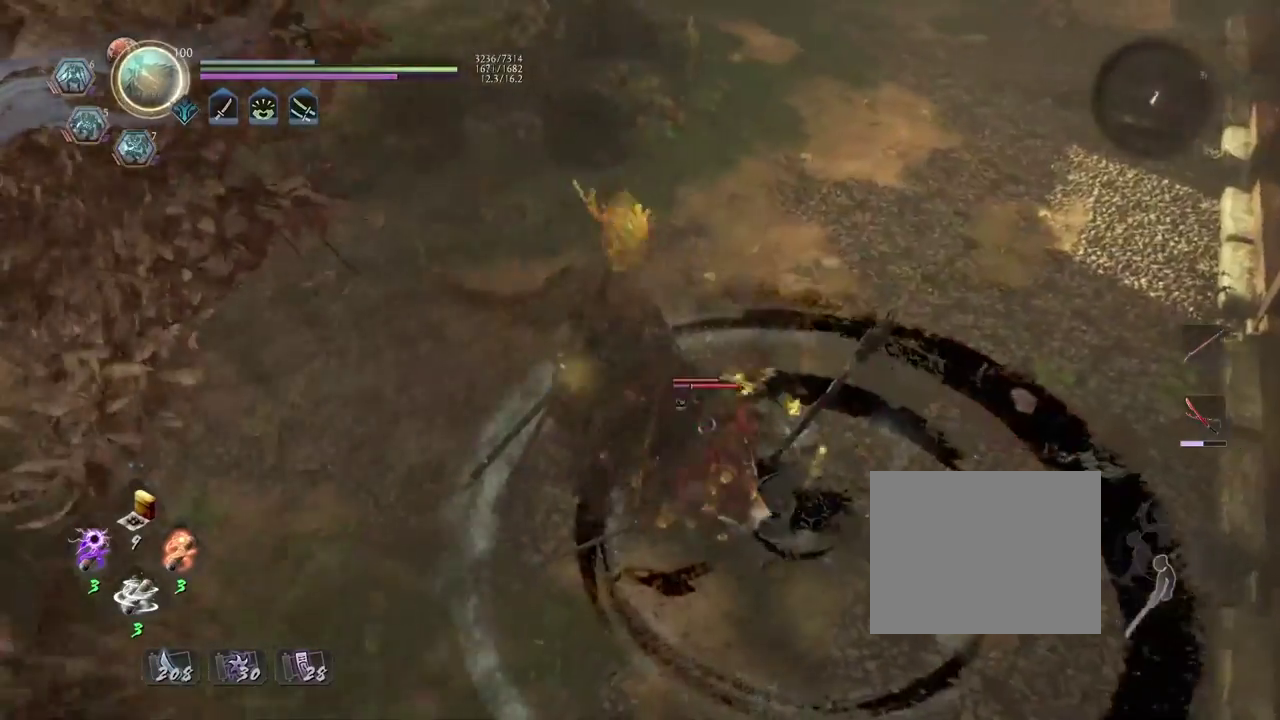
{"dt_ms": 700, "buttons": [], "left_stick": "center", "right_stick": "center", "events": []}
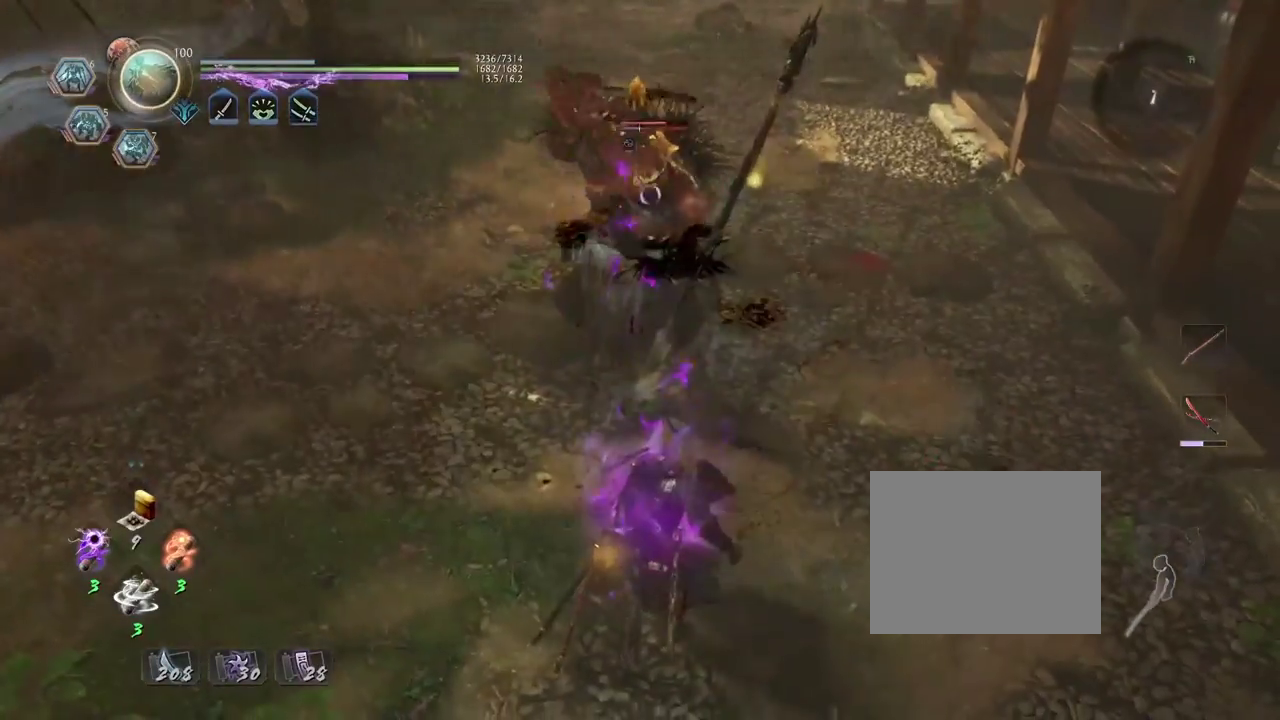
{"dt_ms": 500, "buttons": ["SQUARE"], "left_stick": "center", "right_stick": "center", "events": [[483, "SQUARE", "down"]]}
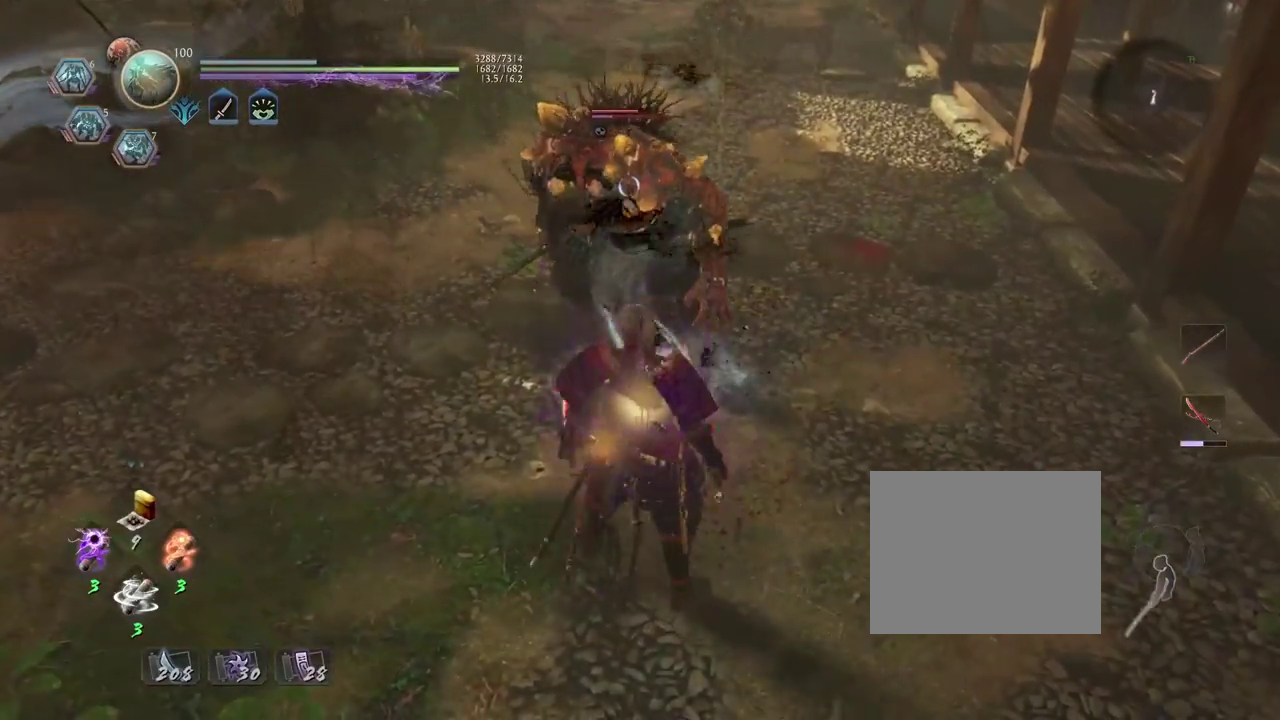
{"dt_ms": 500, "buttons": ["TRIANGLE"], "left_stick": "center", "right_stick": "center", "events": [[83, "SQUARE", "up"], [433, "TRIANGLE", "down"]]}
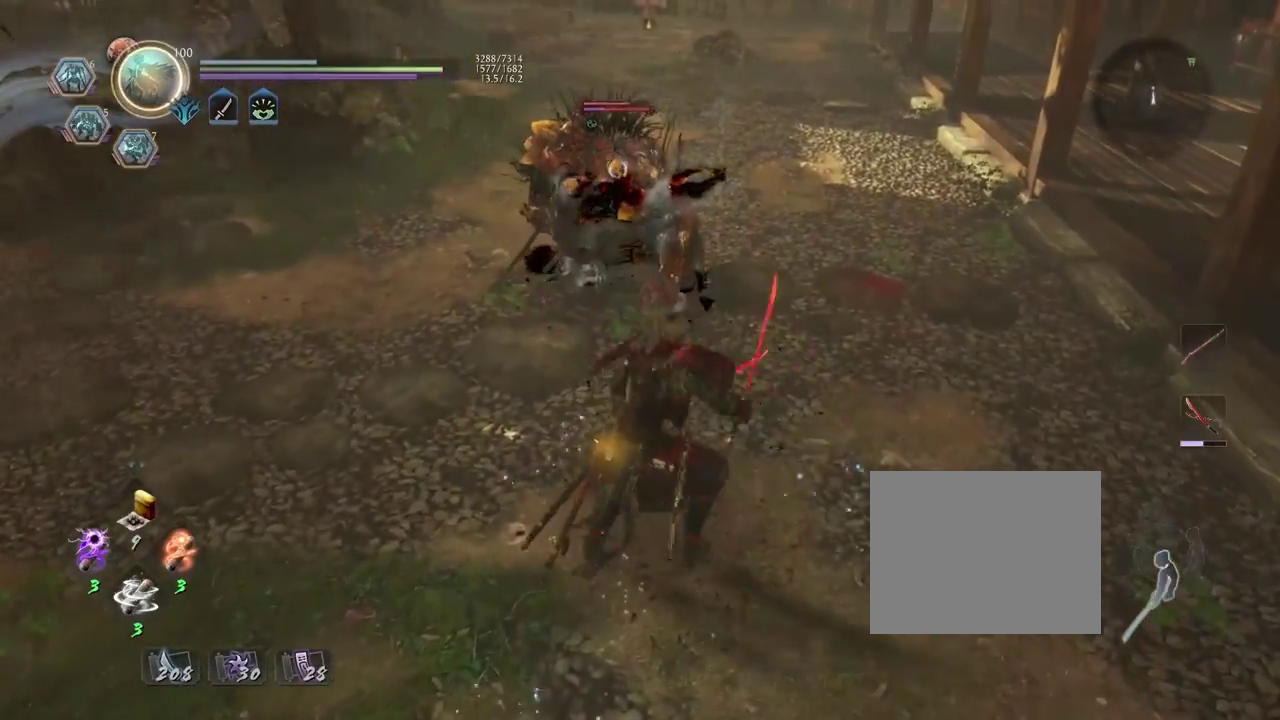
{"dt_ms": 500, "buttons": [], "left_stick": "center", "right_stick": "center", "events": [[17, "TRIANGLE", "up"]]}
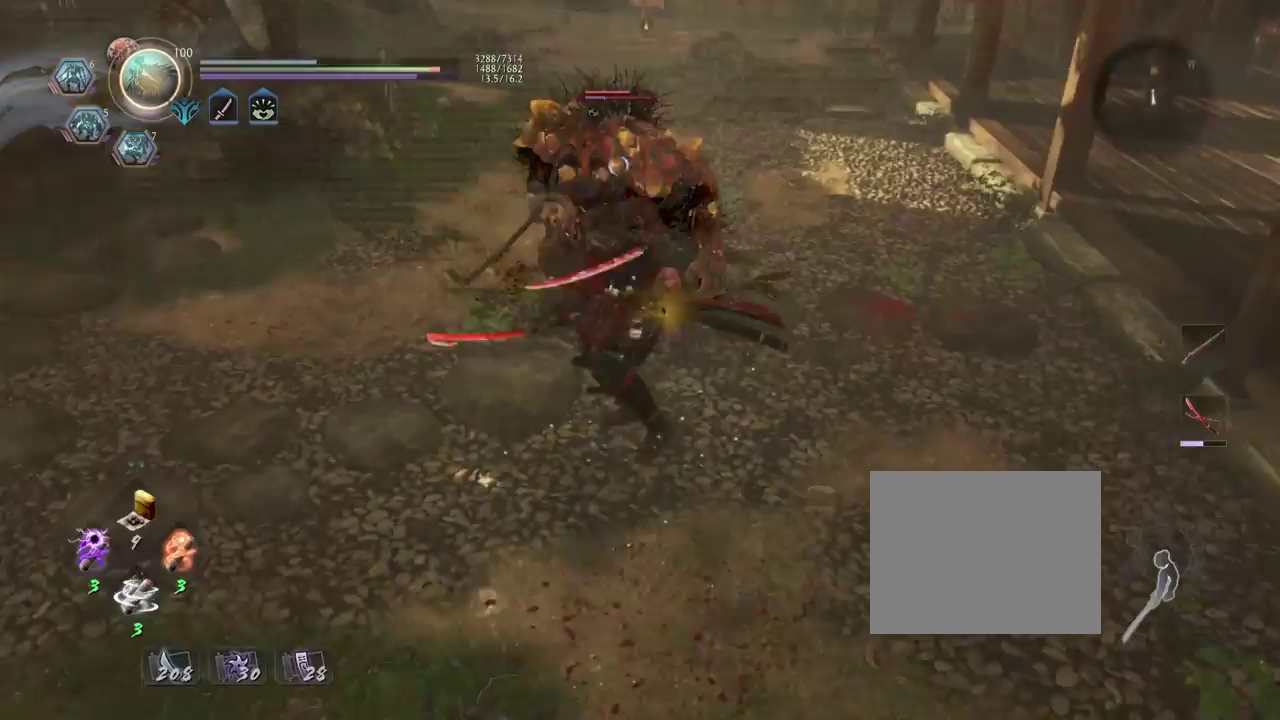
{"dt_ms": 700, "buttons": [], "left_stick": "center", "right_stick": "center", "events": [[200, "R1", "down"], [217, "SQUARE", "down"], [317, "SQUARE", "up"], [333, "R1", "up"], [383, "R1", "down"], [400, "SQUARE", "down"], [517, "SQUARE", "up"], [550, "R1", "up"]]}
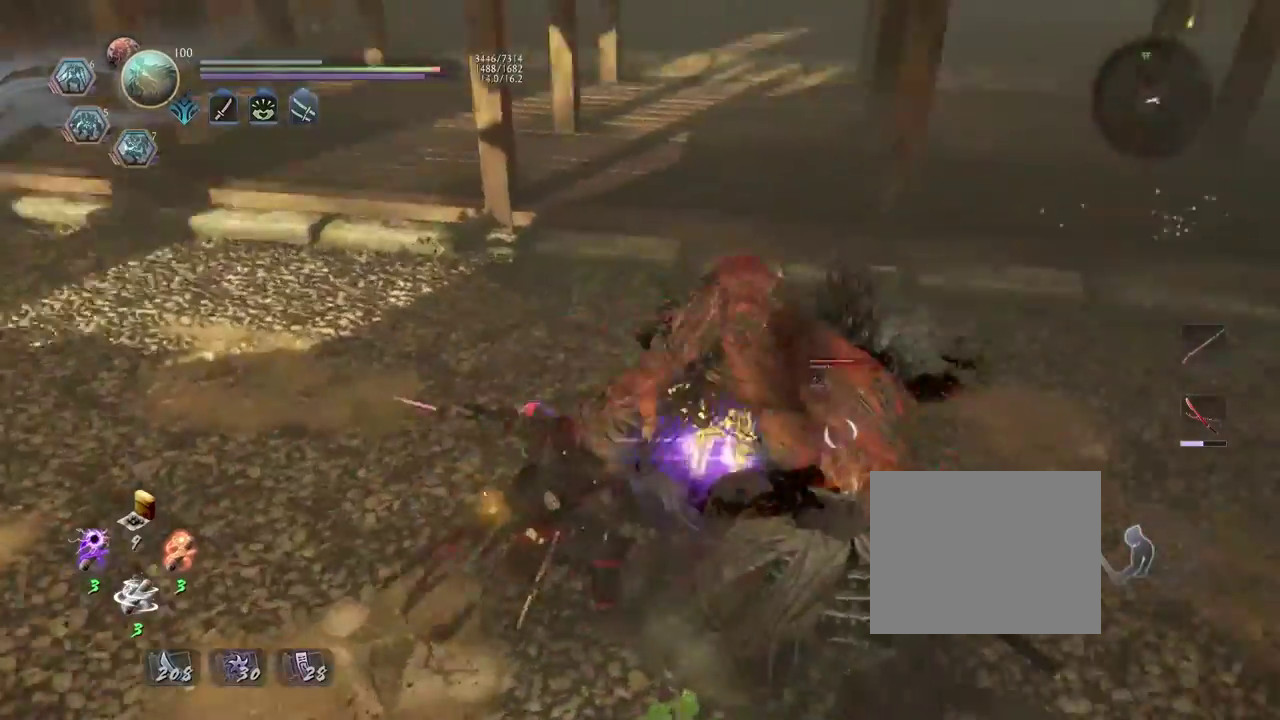
{"dt_ms": 300, "buttons": [], "left_stick": "center", "right_stick": "center", "events": []}
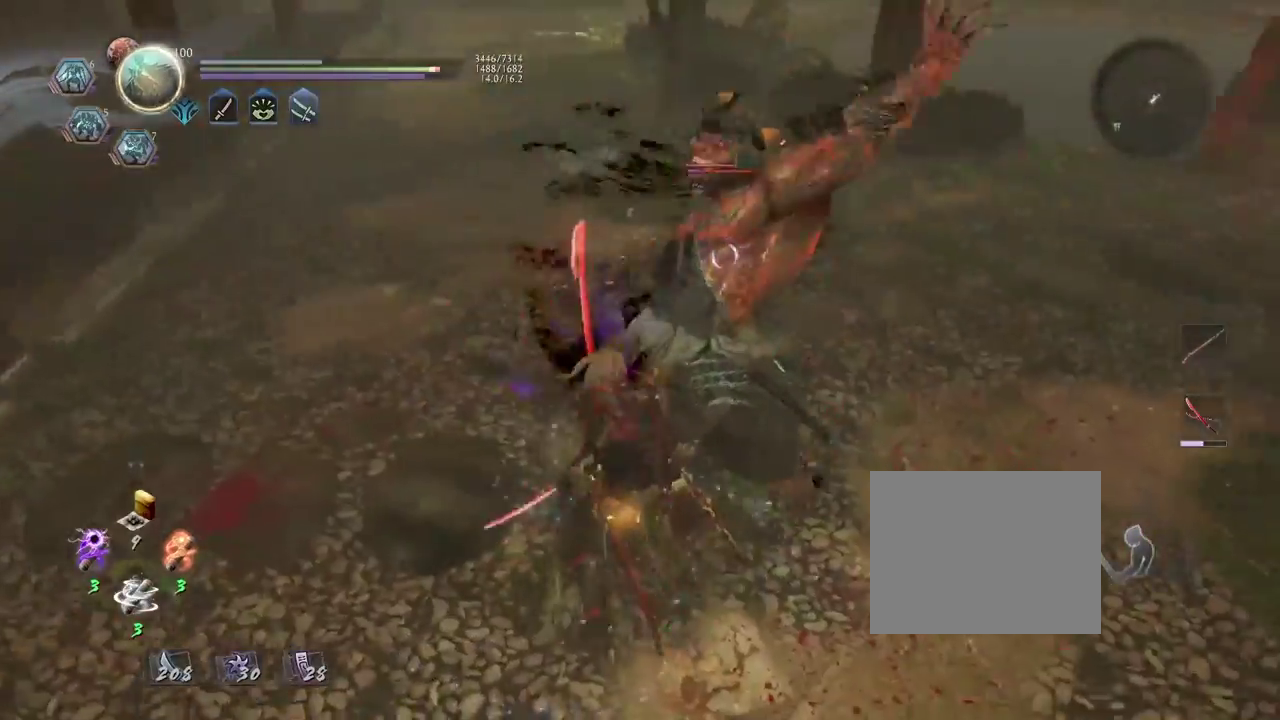
{"dt_ms": 400, "buttons": ["CROSS", "L1"], "left_stick": "left", "right_stick": "center", "events": [[33, "R1", "down"], [150, "CROSS", "down"], [217, "R1", "up"], [250, "CROSS", "up"], [250, "L1", "down"], [267, "left_stick", "left"], [350, "CROSS", "down"]]}
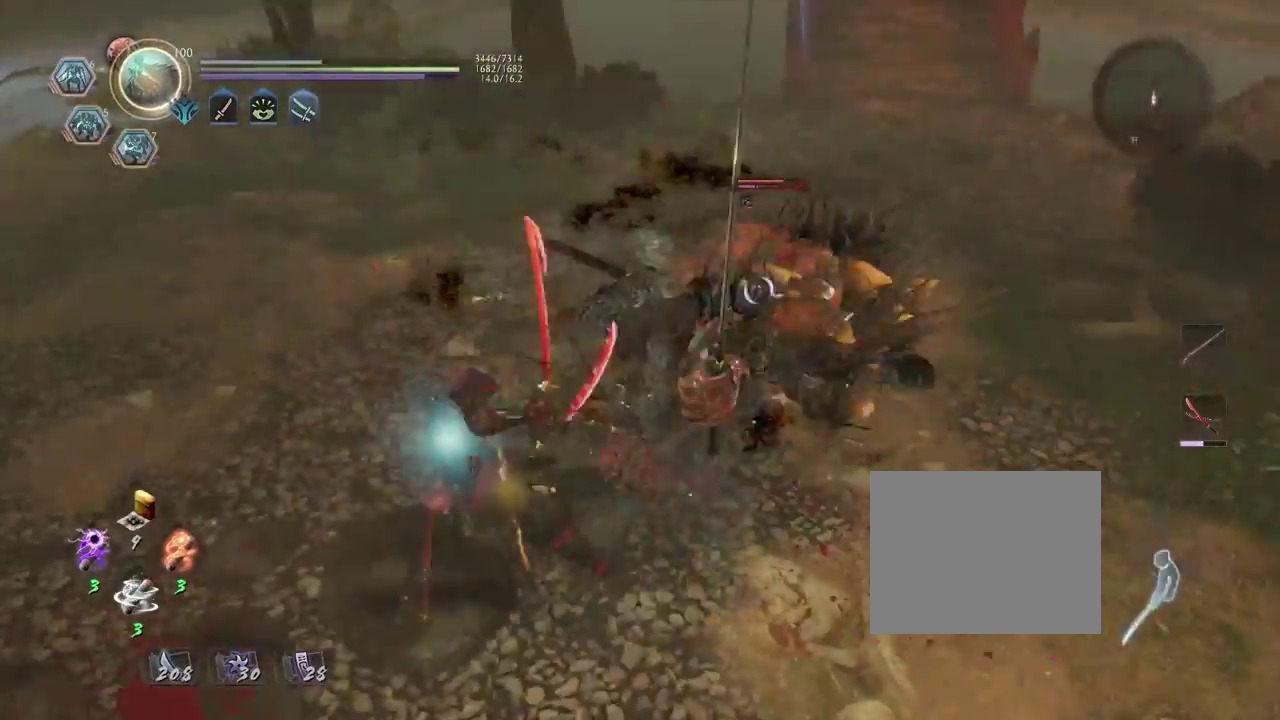
{"dt_ms": 700, "buttons": [], "left_stick": "center", "right_stick": "center", "events": [[50, "CROSS", "up"], [50, "L1", "up"], [83, "left_stick", "down-left"], [183, "left_stick", "center"]]}
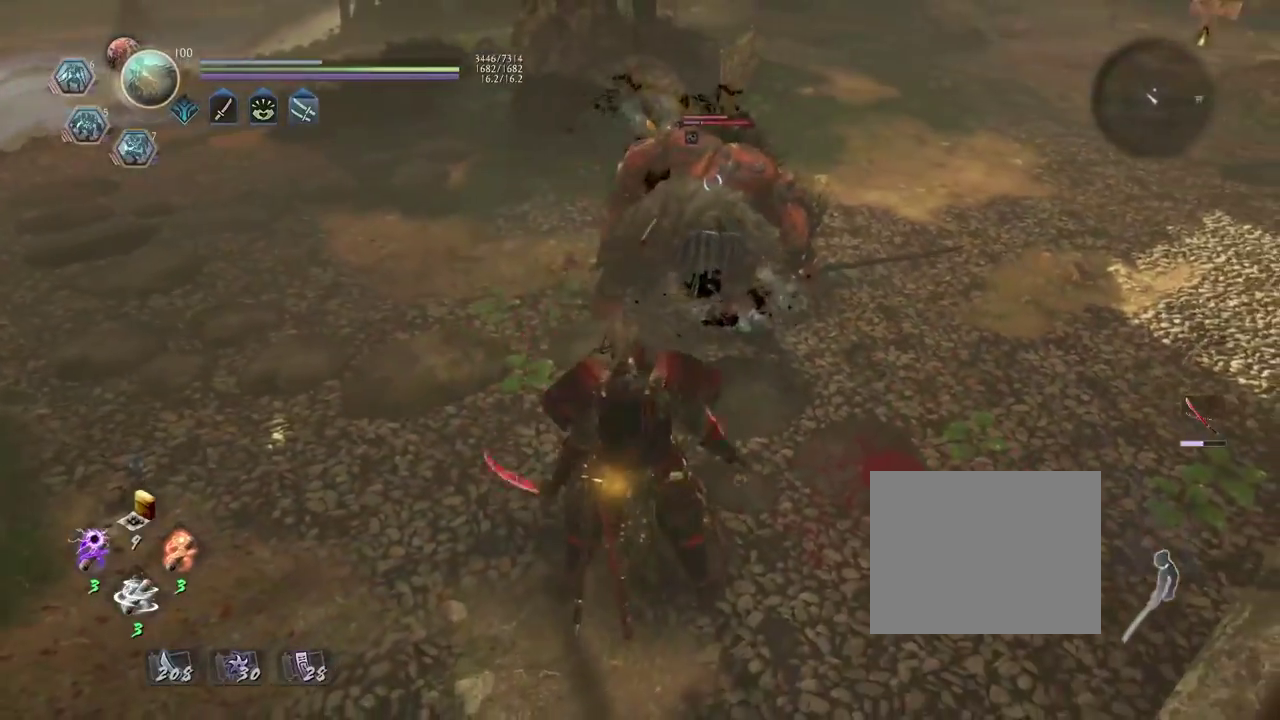
{"dt_ms": 400, "buttons": [], "left_stick": "center", "right_stick": "center", "events": [[100, "R1", "down"], [150, "CIRCLE", "down"], [200, "DPAD_RIGHT", "down"], [267, "DPAD_RIGHT", "up"], [300, "CIRCLE", "up"], [333, "R1", "up"]]}
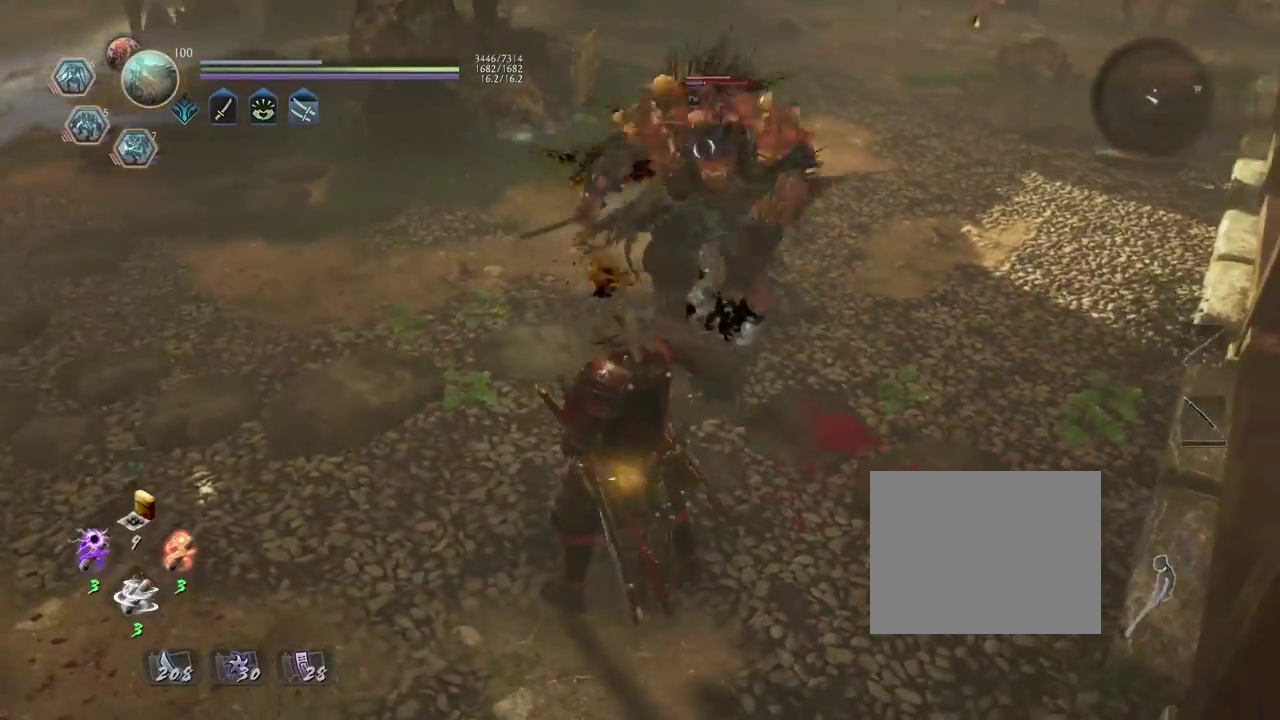
{"dt_ms": 300, "buttons": ["L1"], "left_stick": "left", "right_stick": "center", "events": [[250, "L1", "down"], [250, "left_stick", "left"]]}
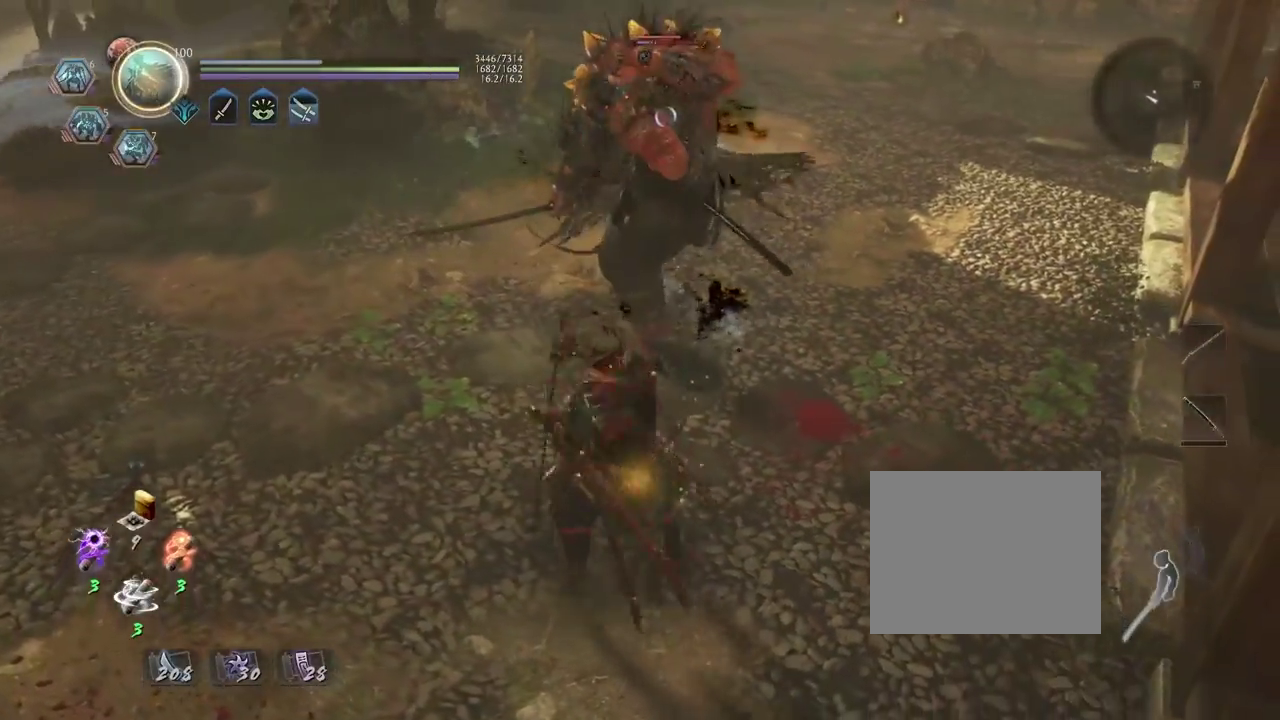
{"dt_ms": 800, "buttons": [], "left_stick": "up-right", "right_stick": "center", "events": [[67, "CROSS", "down"], [183, "CROSS", "up"], [183, "L1", "up"], [267, "left_stick", "up"], [367, "left_stick", "down-left"], [400, "R1", "down"], [417, "SQUARE", "down"], [417, "left_stick", "up-right"], [533, "SQUARE", "up"], [550, "R1", "up"], [600, "left_stick", "down-left"], [650, "left_stick", "up-right"]]}
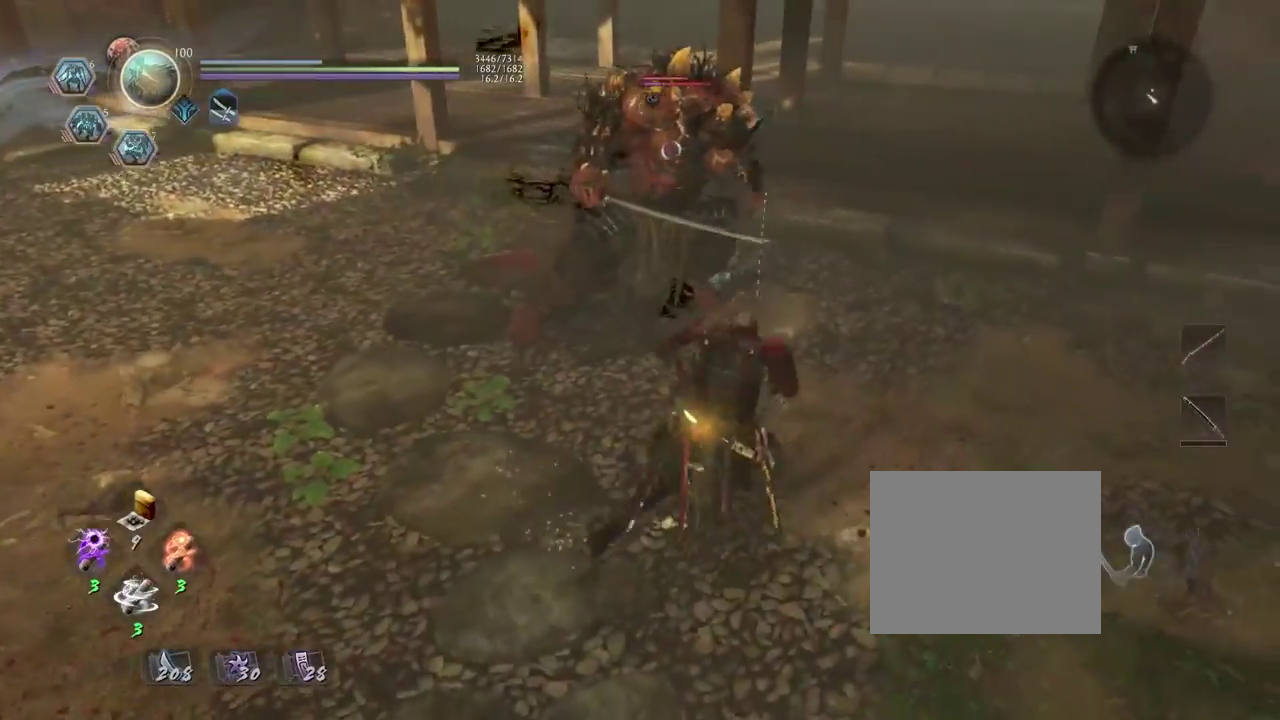
{"dt_ms": 400, "buttons": [], "left_stick": "center", "right_stick": "center", "events": [[100, "SQUARE", "down"], [150, "left_stick", "center"], [183, "SQUARE", "up"]]}
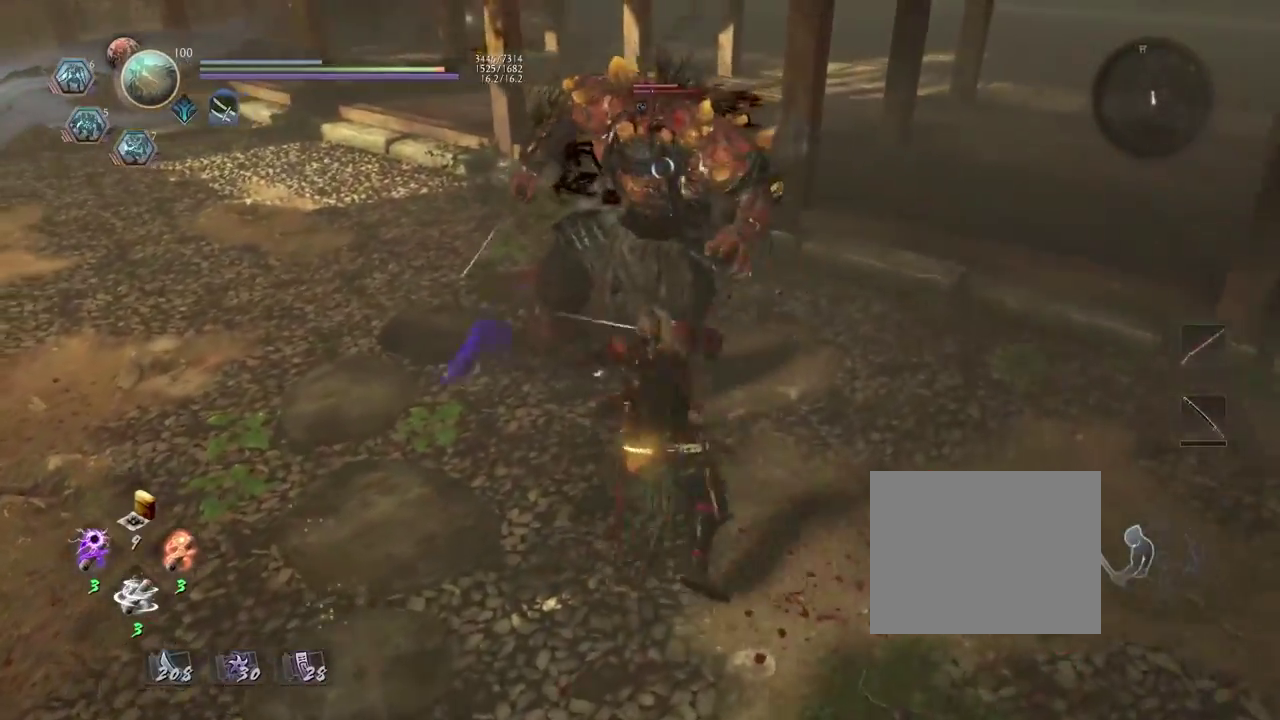
{"dt_ms": 500, "buttons": [], "left_stick": "center", "right_stick": "center", "events": [[100, "TRIANGLE", "down"], [183, "TRIANGLE", "up"]]}
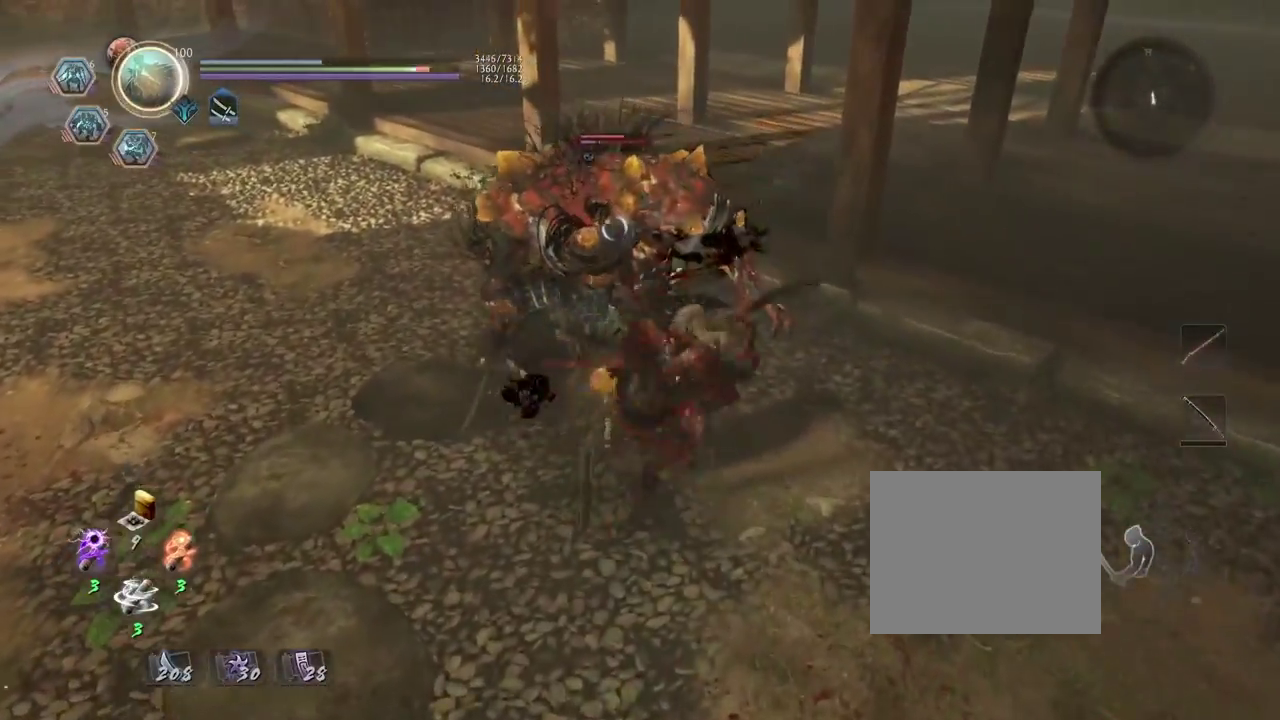
{"dt_ms": 700, "buttons": ["TRIANGLE"], "left_stick": "center", "right_stick": "center", "events": [[250, "CROSS", "down"], [333, "CROSS", "up"], [450, "TRIANGLE", "down"], [567, "TRIANGLE", "up"], [633, "TRIANGLE", "down"]]}
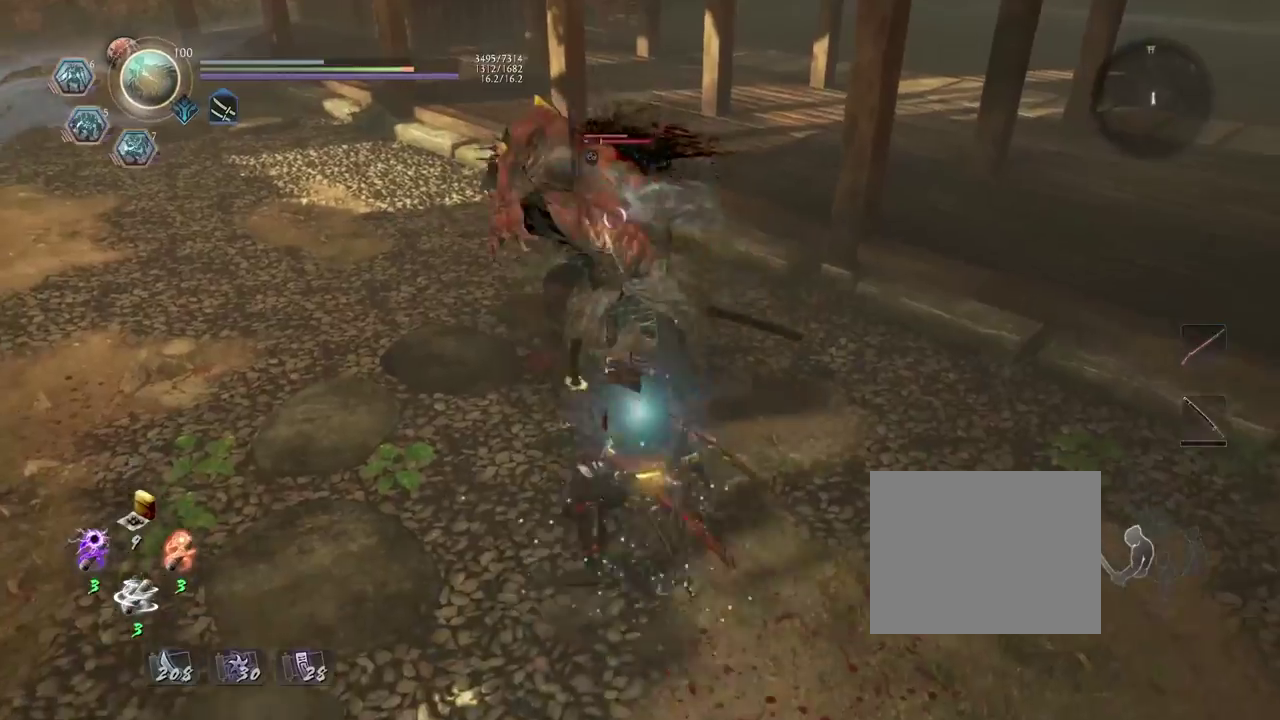
{"dt_ms": 300, "buttons": [], "left_stick": "center", "right_stick": "center", "events": [[33, "TRIANGLE", "up"], [133, "TRIANGLE", "down"], [217, "TRIANGLE", "up"]]}
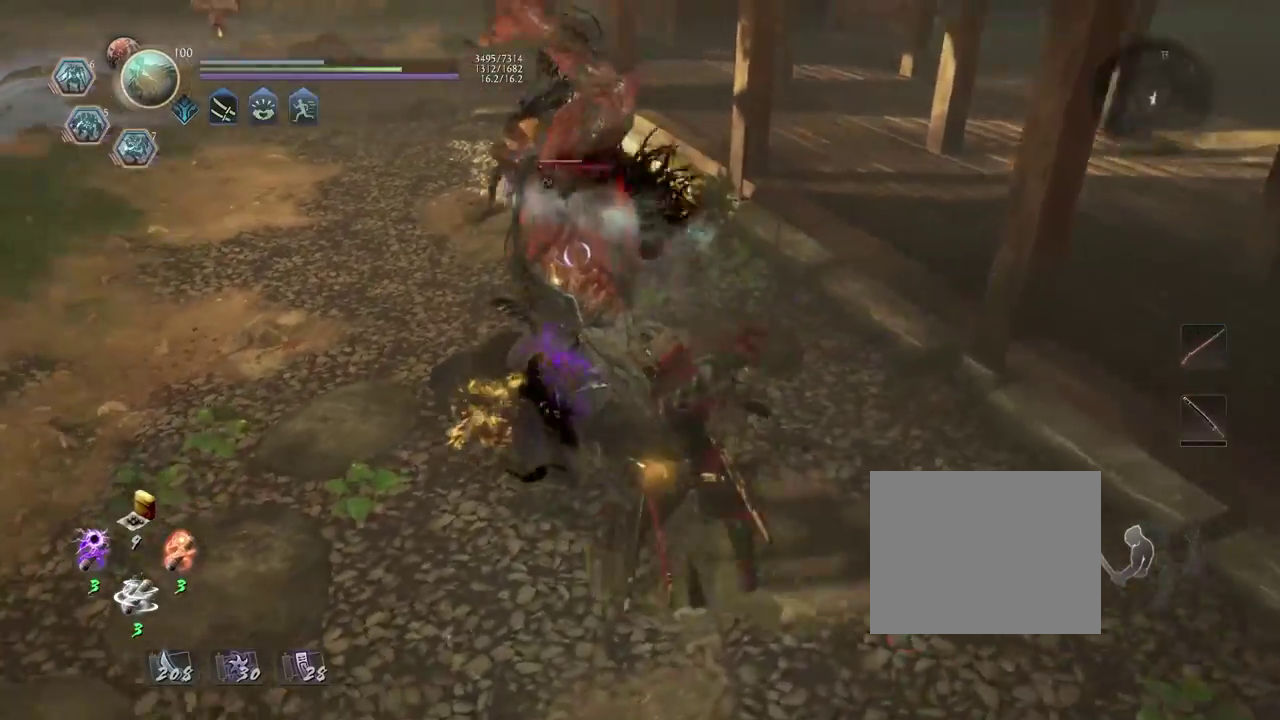
{"dt_ms": 400, "buttons": ["SQUARE"], "left_stick": "center", "right_stick": "center", "events": [[317, "SQUARE", "down"]]}
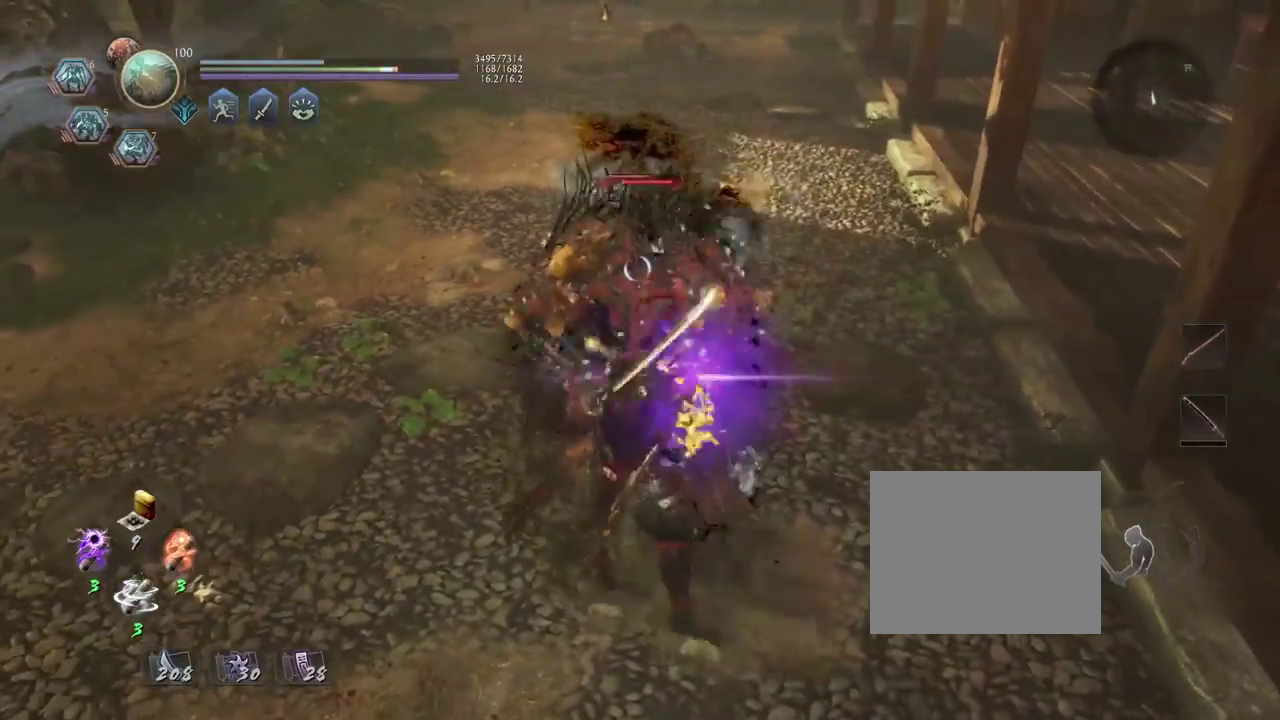
{"dt_ms": 800, "buttons": ["TRIANGLE"], "left_stick": "center", "right_stick": "center", "events": [[33, "SQUARE", "up"], [117, "SQUARE", "down"], [200, "SQUARE", "up"], [300, "SQUARE", "down"], [367, "SQUARE", "up"], [750, "TRIANGLE", "down"]]}
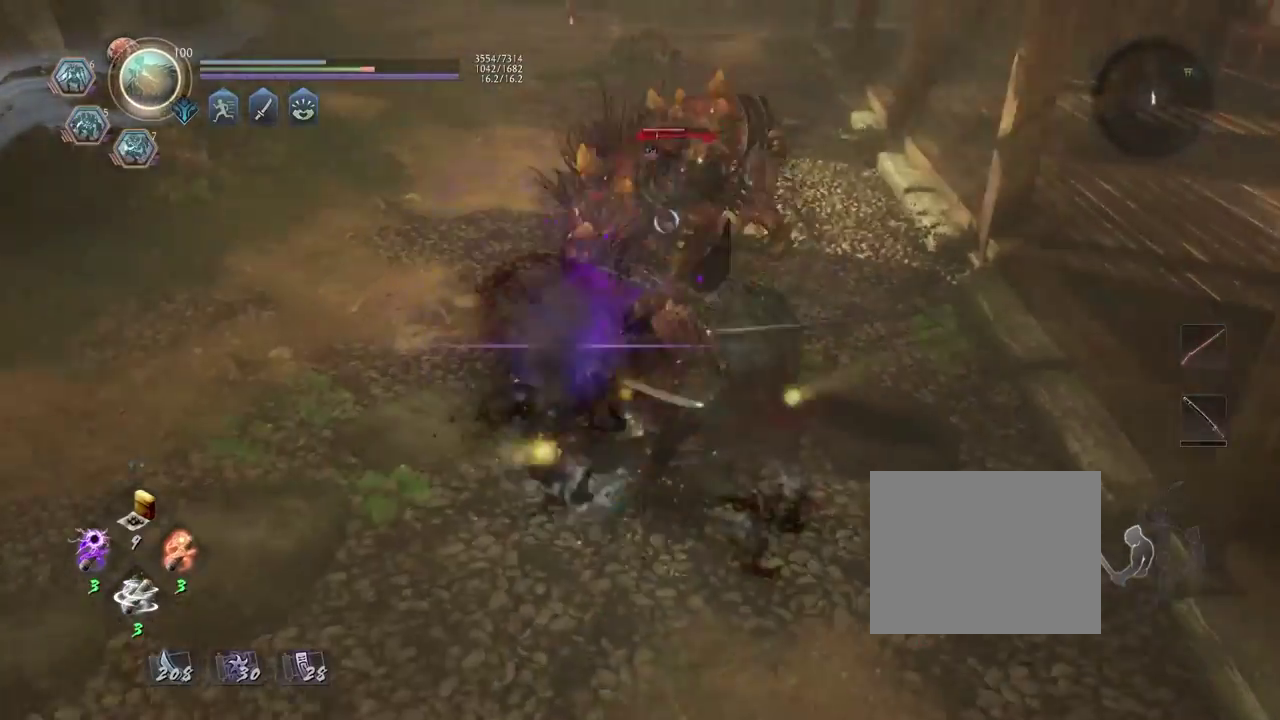
{"dt_ms": 300, "buttons": ["TRIANGLE"], "left_stick": "center", "right_stick": "center", "events": [[50, "TRIANGLE", "up"], [150, "TRIANGLE", "down"], [200, "TRIANGLE", "up"], [300, "TRIANGLE", "down"]]}
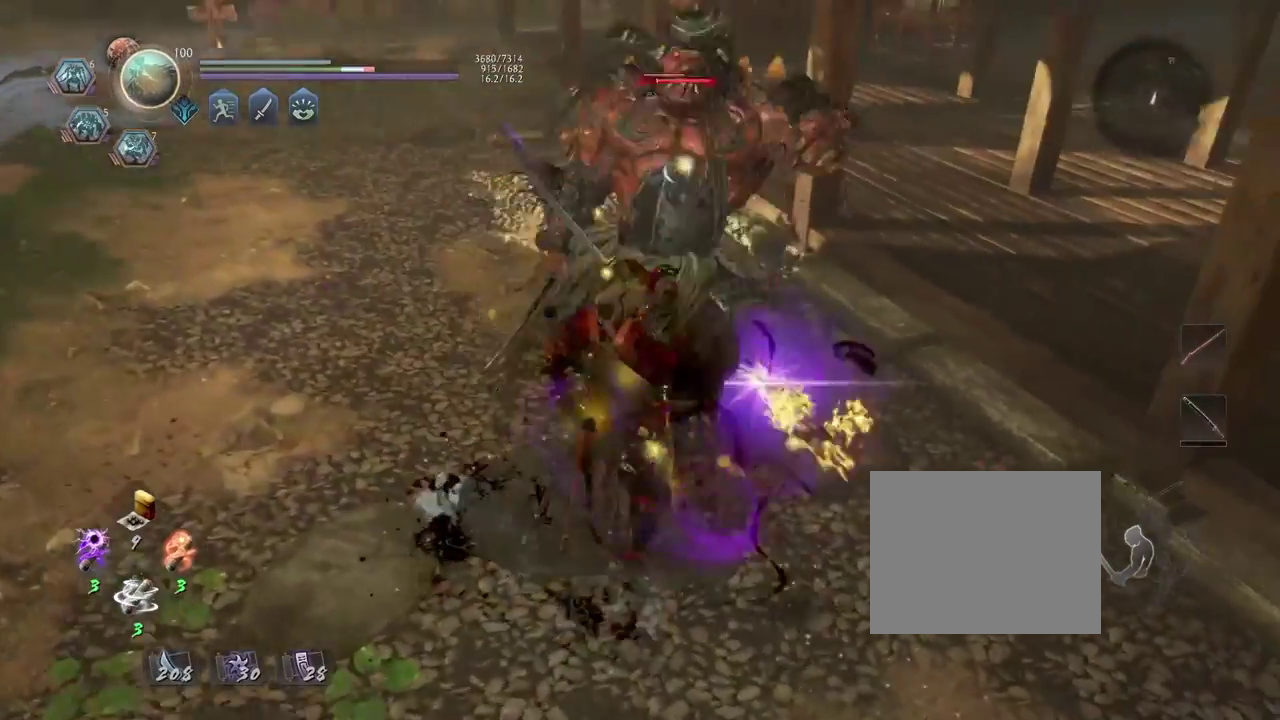
{"dt_ms": 400, "buttons": [], "left_stick": "center", "right_stick": "center", "events": [[67, "TRIANGLE", "up"]]}